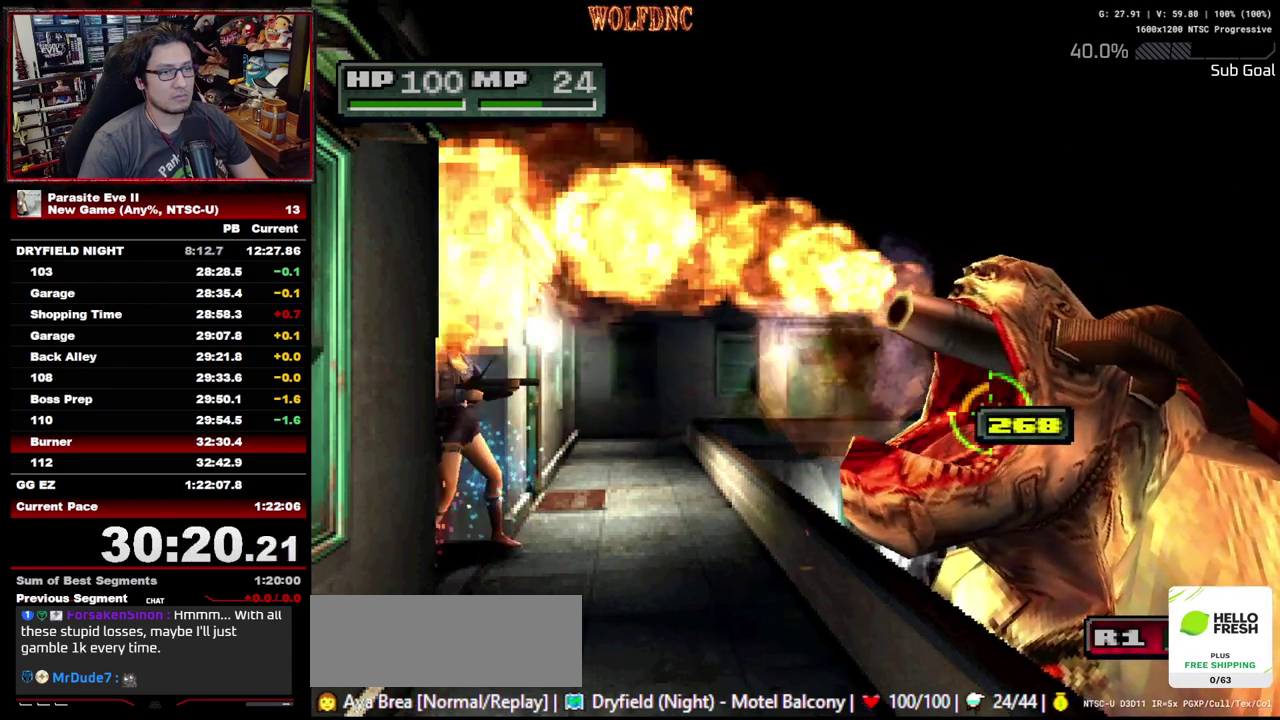
Gameplay with a controller (PlayStation layout); each line is a JSON object with the inputs held at the frame after it. "events" lists button and stick changes between this image and that frame as [ms after this image, input, new state], when the widget could be followed in between. Not read: L3 R3.
{"buttons": ["TRIANGLE"], "events": [[83, "TRIANGLE", "down"], [167, "TRIANGLE", "up"], [450, "TRIANGLE", "down"]]}
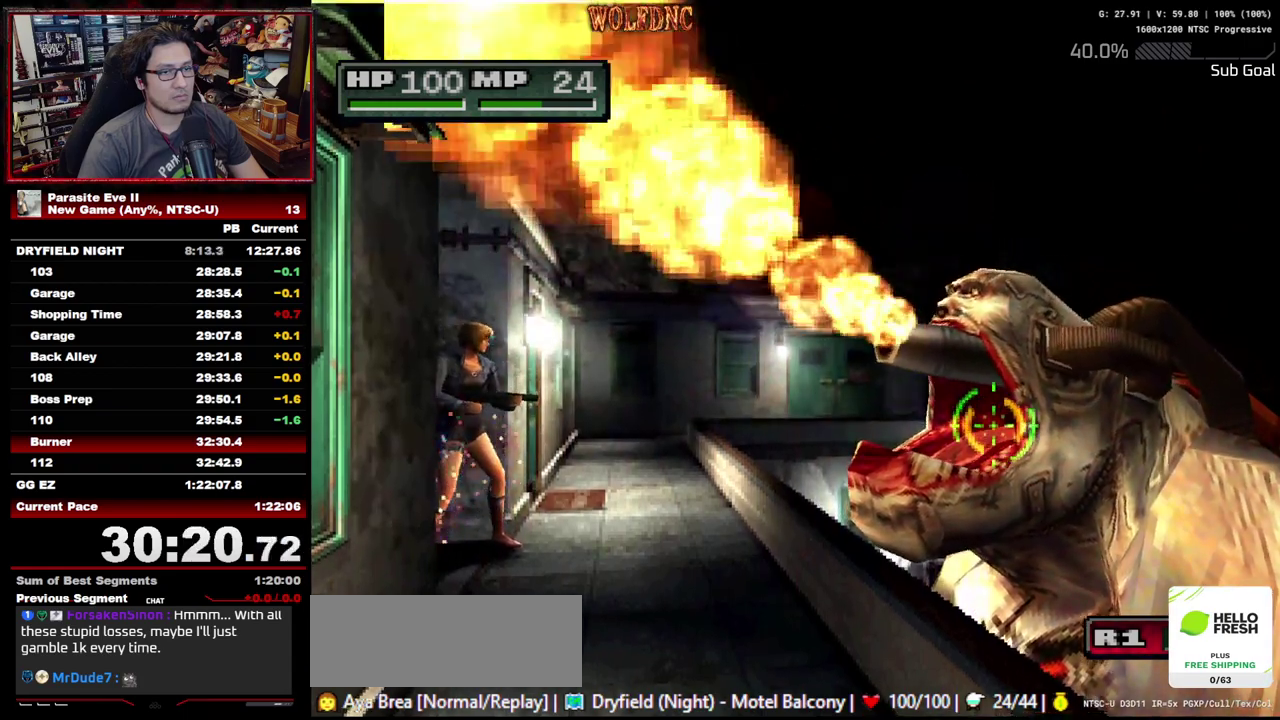
{"buttons": [], "events": [[50, "TRIANGLE", "up"], [417, "DPAD_LEFT", "down"], [467, "DPAD_LEFT", "up"]]}
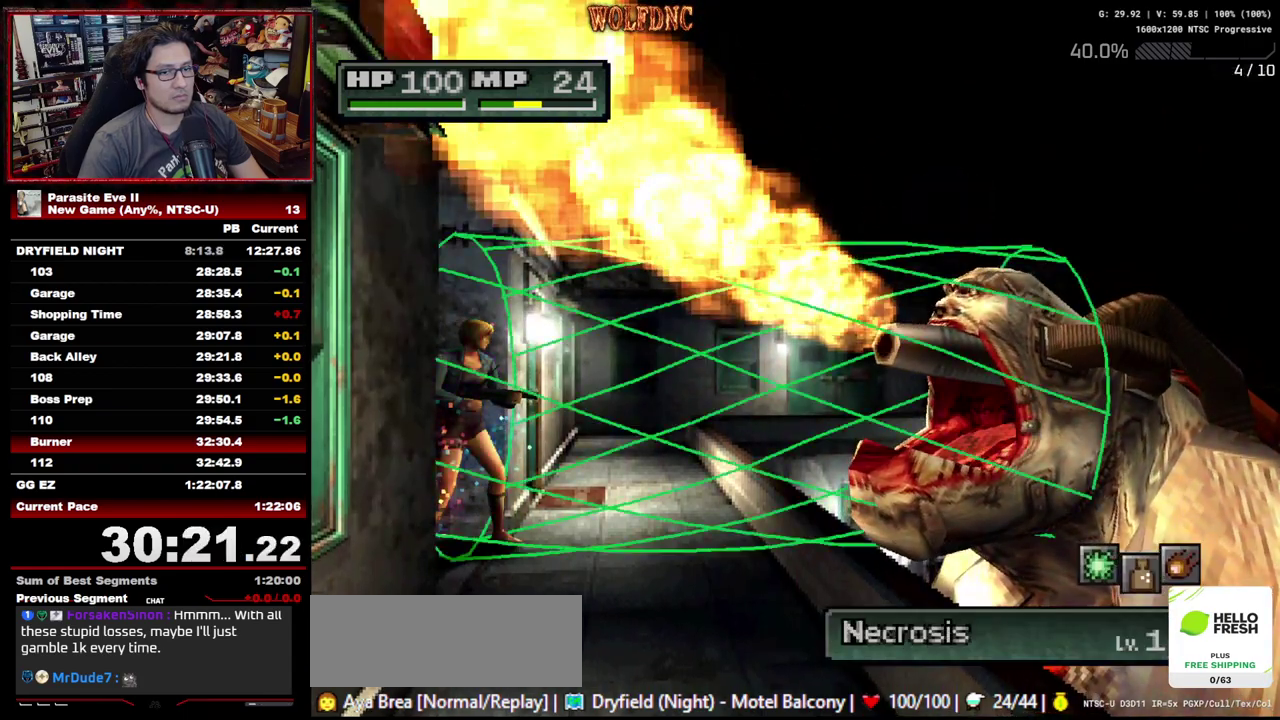
{"buttons": [], "events": [[67, "CROSS", "down"], [150, "CROSS", "up"], [200, "CROSS", "down"], [300, "CROSS", "up"], [350, "CROSS", "down"], [433, "CROSS", "up"]]}
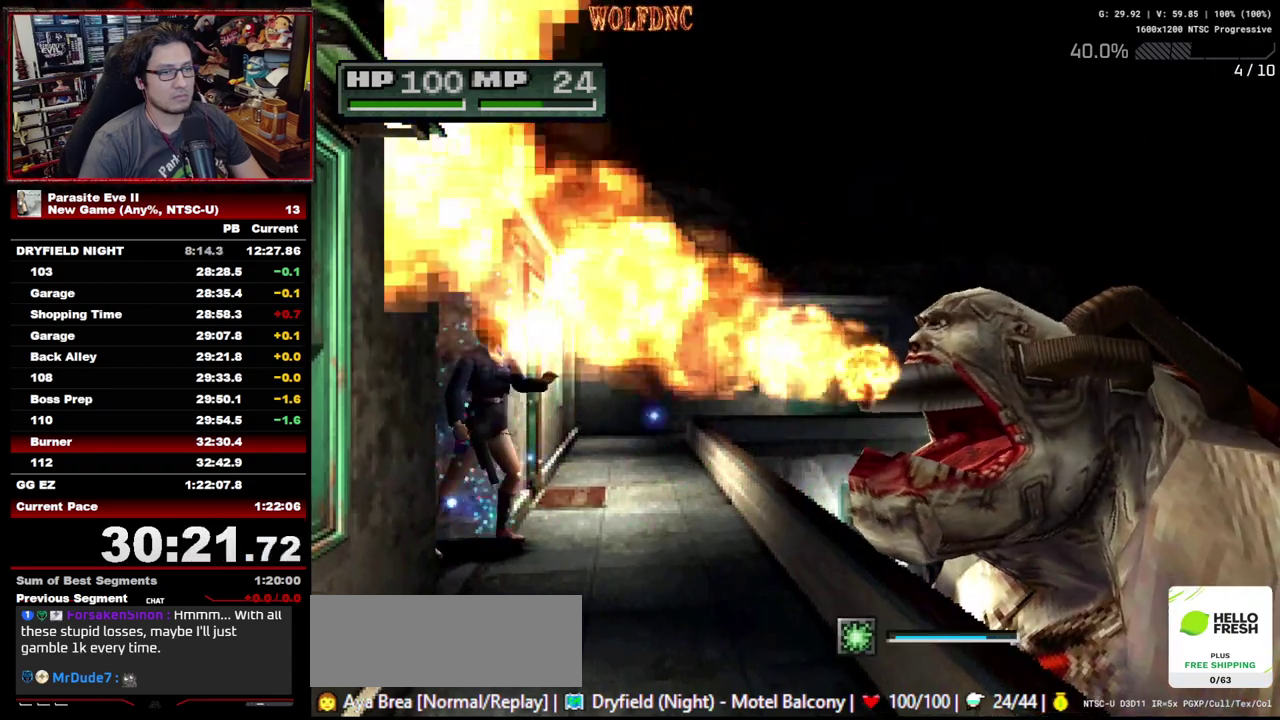
{"buttons": [], "events": []}
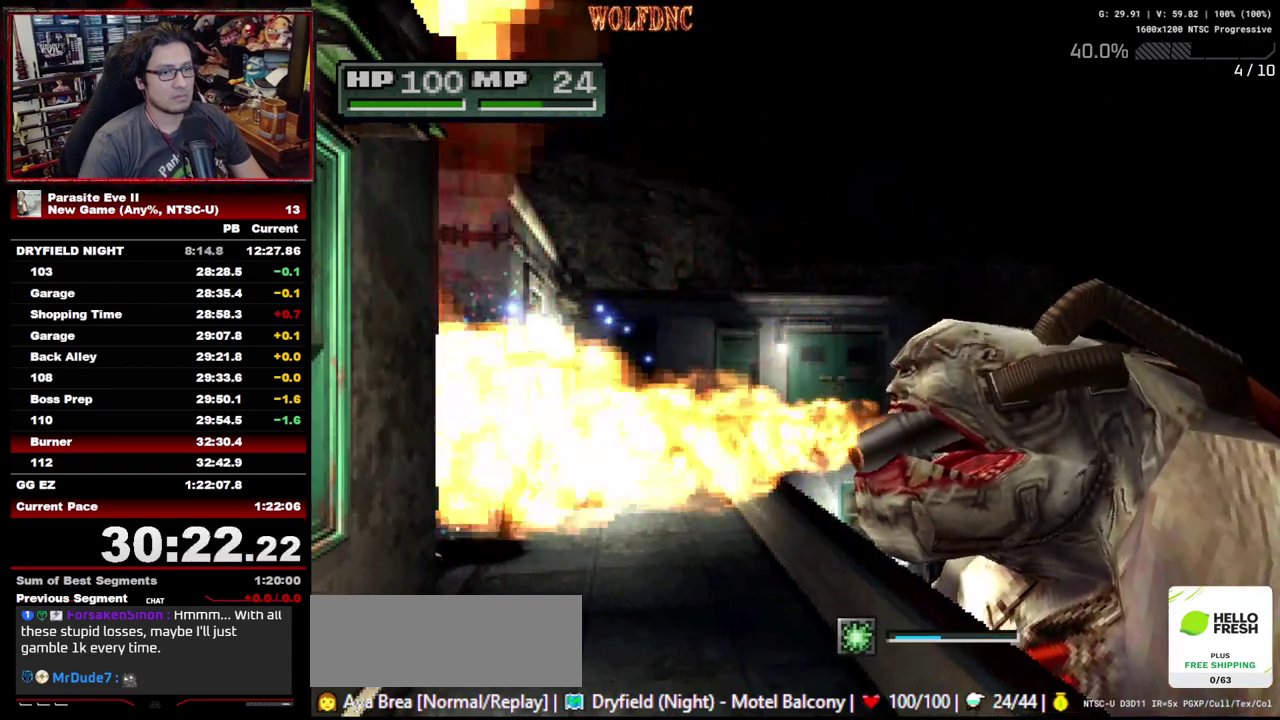
{"buttons": [], "events": []}
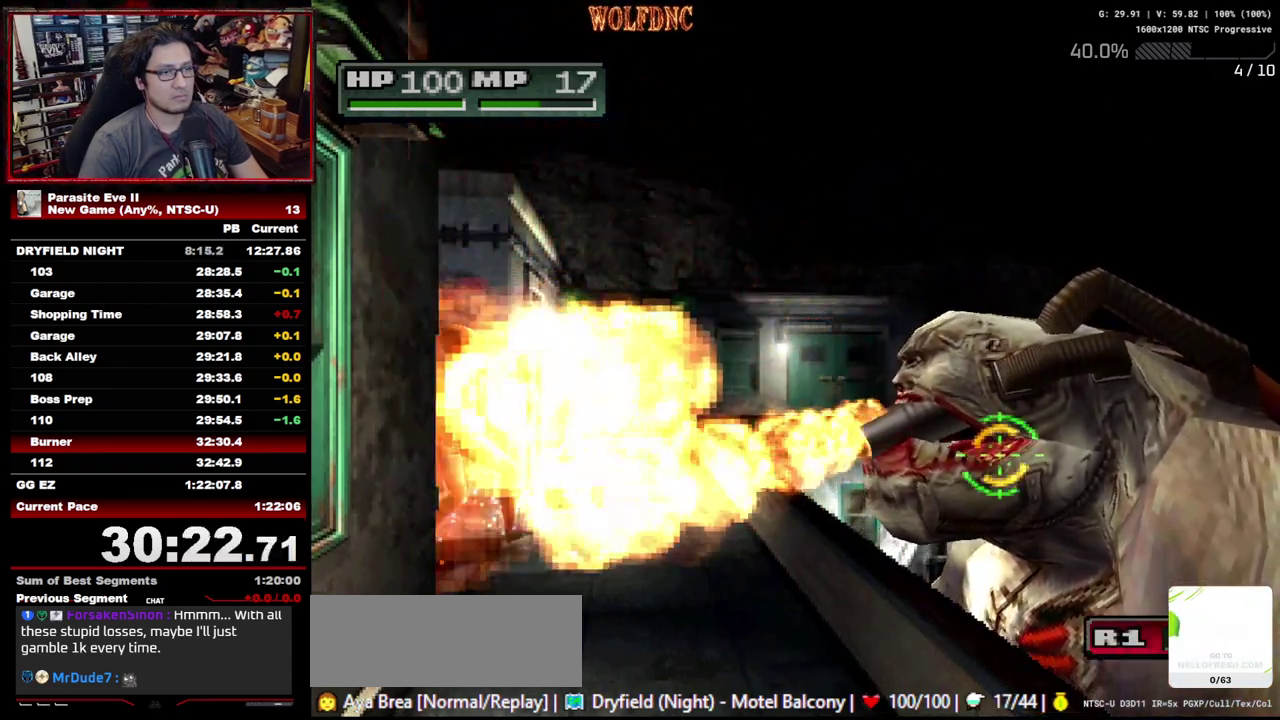
{"buttons": ["R1"], "events": [[333, "R1", "down"], [433, "R1", "up"], [483, "R1", "down"]]}
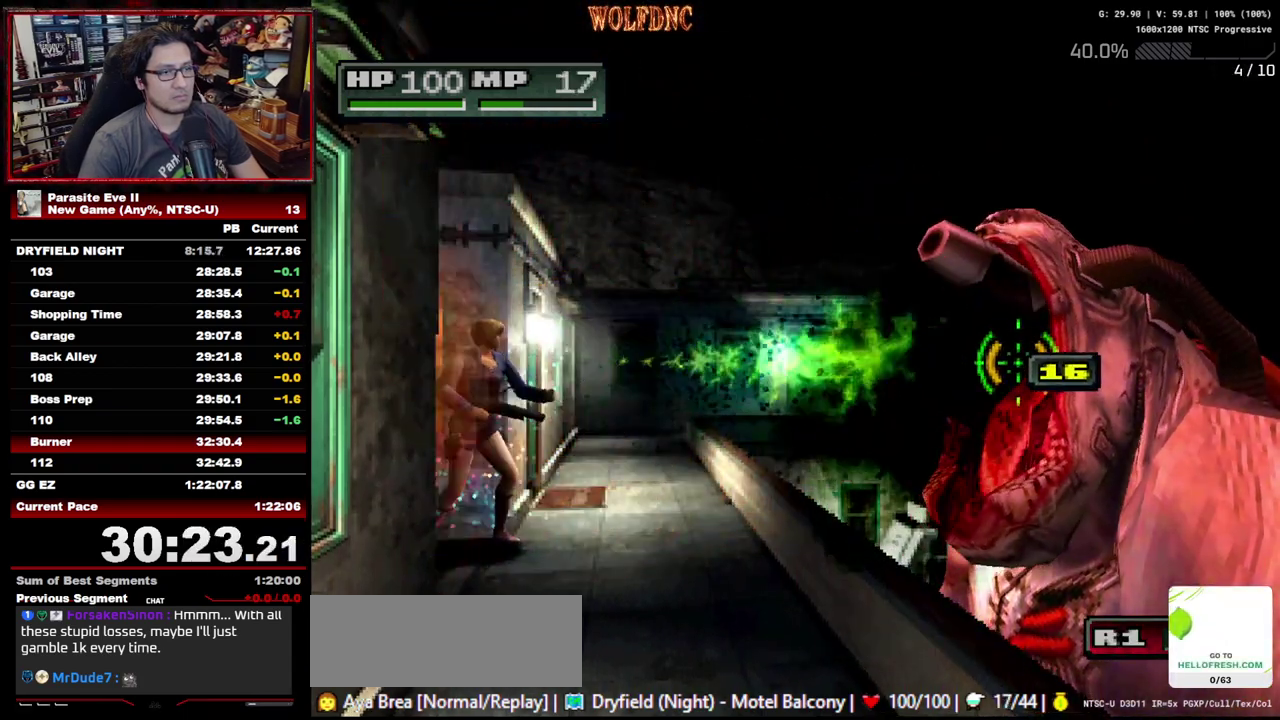
{"buttons": ["R1"], "events": [[167, "R1", "up"], [217, "R1", "down"], [400, "R1", "up"], [450, "R1", "down"]]}
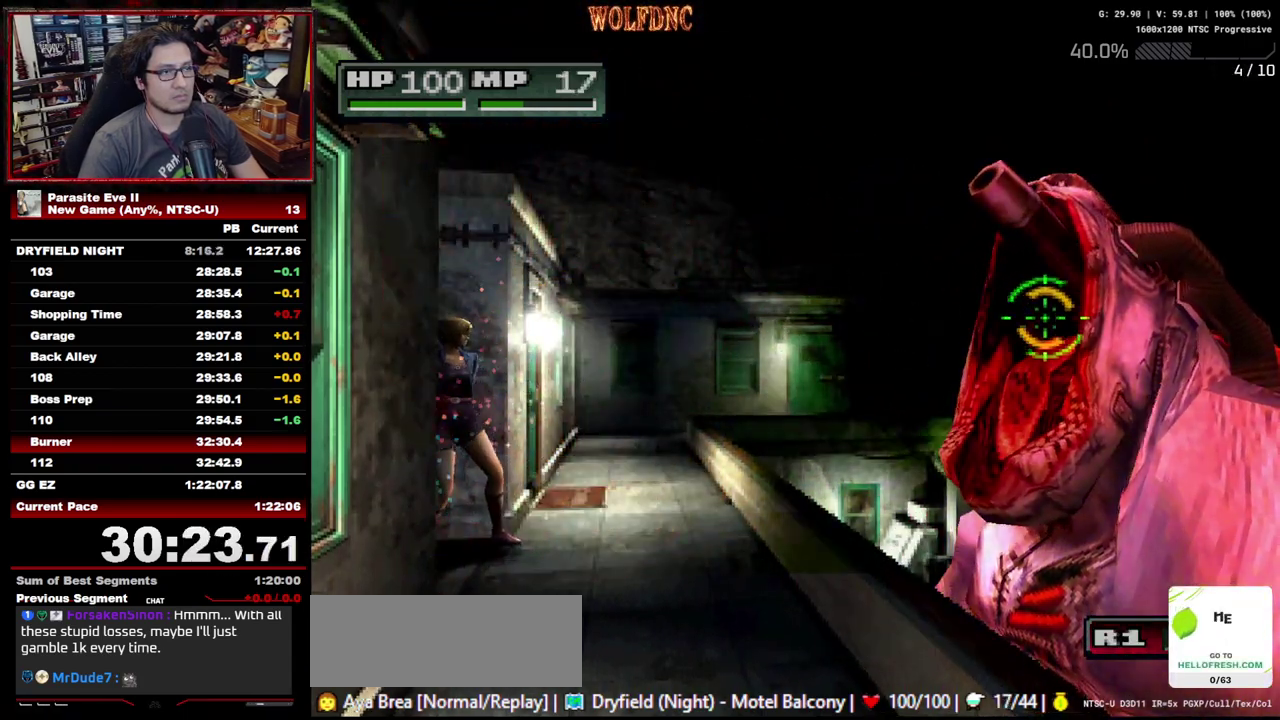
{"buttons": [], "events": [[50, "R1", "up"], [100, "R1", "down"], [183, "R1", "up"], [233, "R1", "down"], [467, "R1", "up"]]}
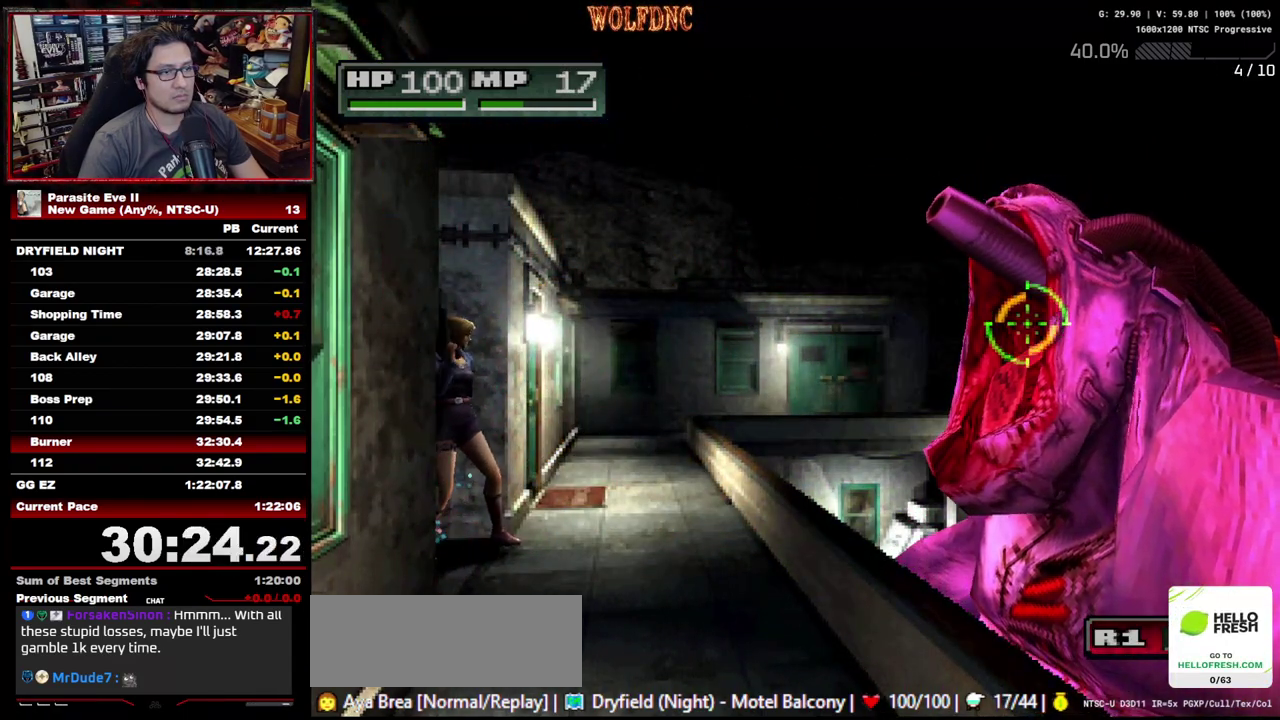
{"buttons": [], "events": [[17, "R1", "down"], [100, "R1", "up"], [150, "R1", "down"], [250, "R1", "up"], [300, "R1", "down"], [350, "R1", "up"], [433, "R1", "down"], [483, "R1", "up"]]}
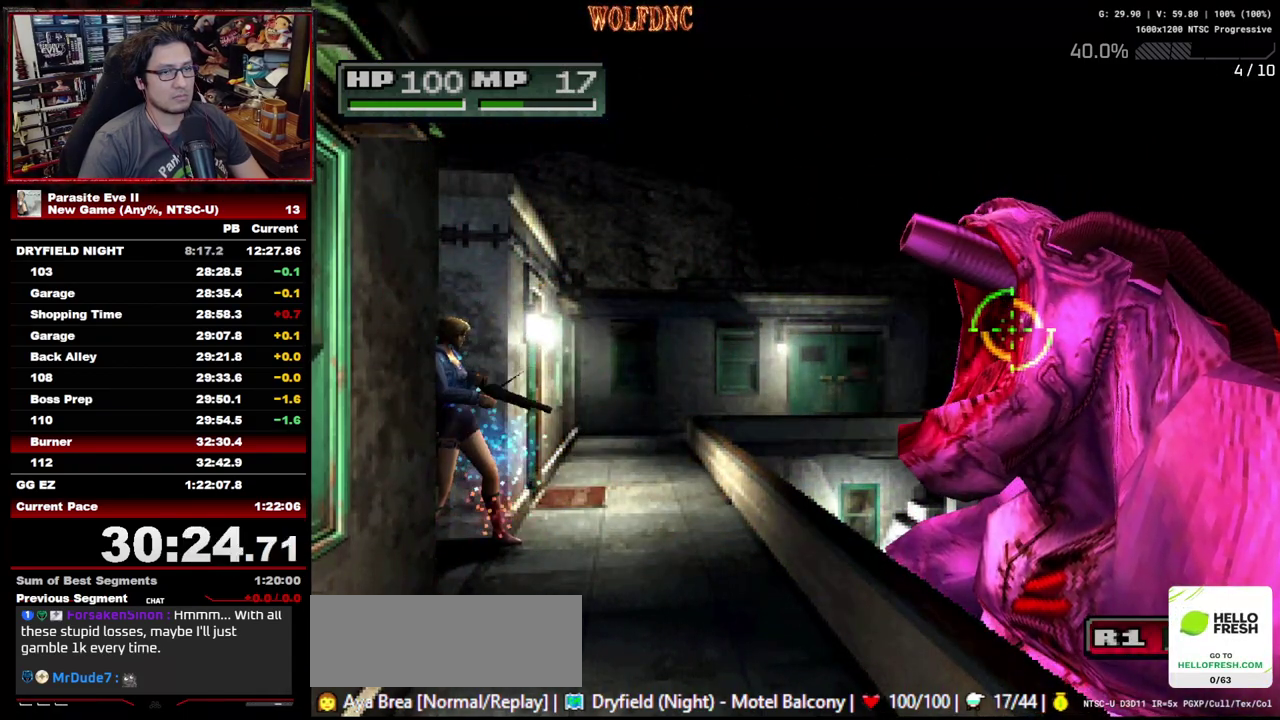
{"buttons": ["DPAD_DOWN"], "events": [[33, "R1", "down"], [117, "R1", "up"], [167, "R1", "down"], [317, "R1", "up"], [500, "DPAD_DOWN", "down"]]}
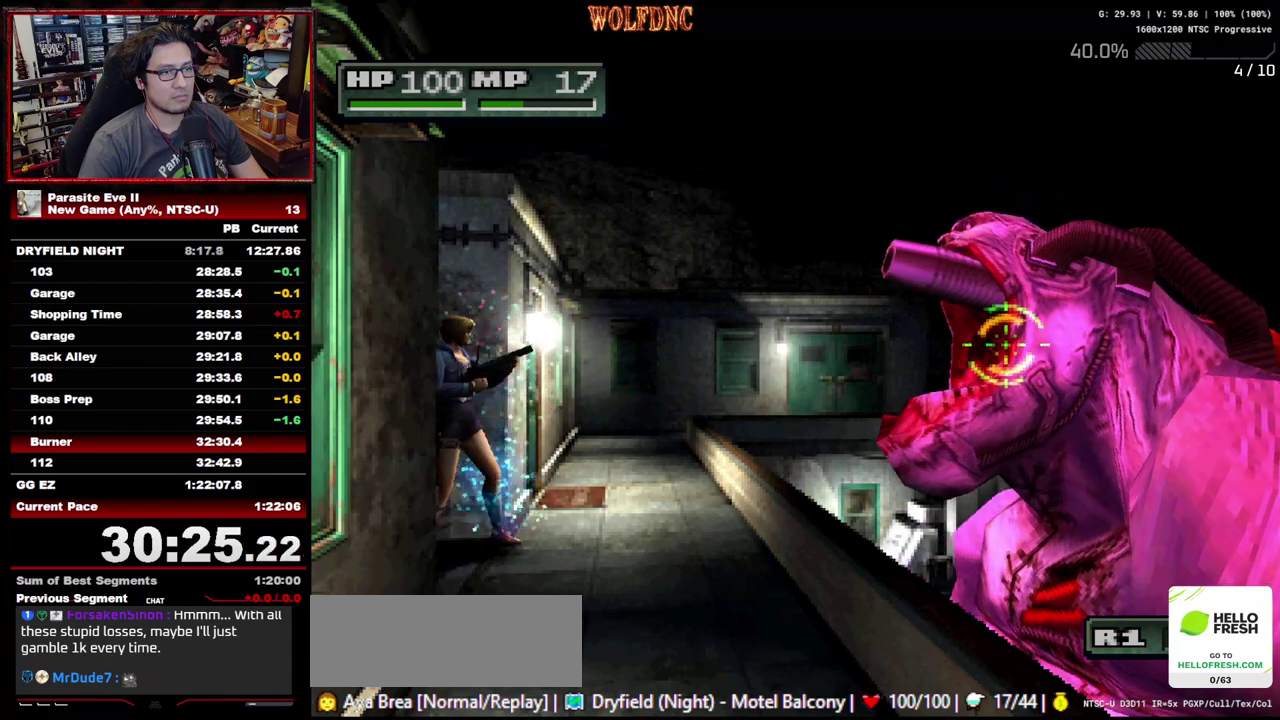
{"buttons": ["DPAD_DOWN"], "events": []}
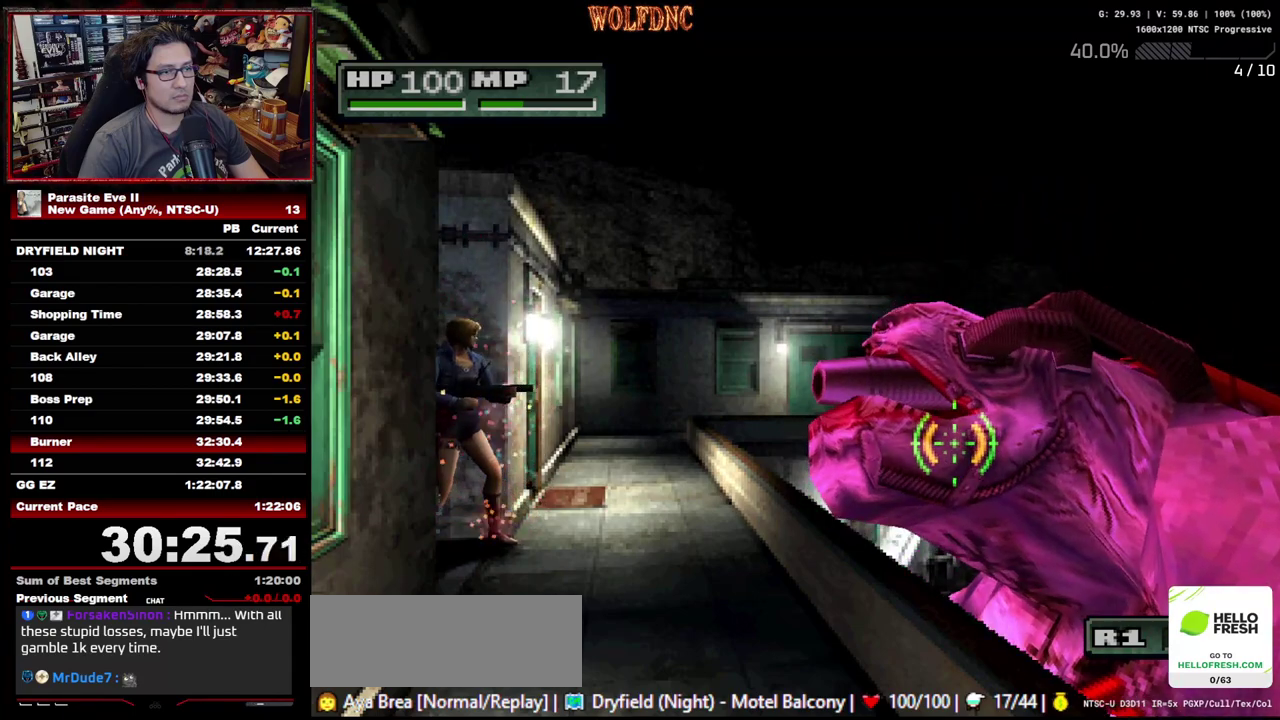
{"buttons": [], "events": [[433, "DPAD_DOWN", "up"]]}
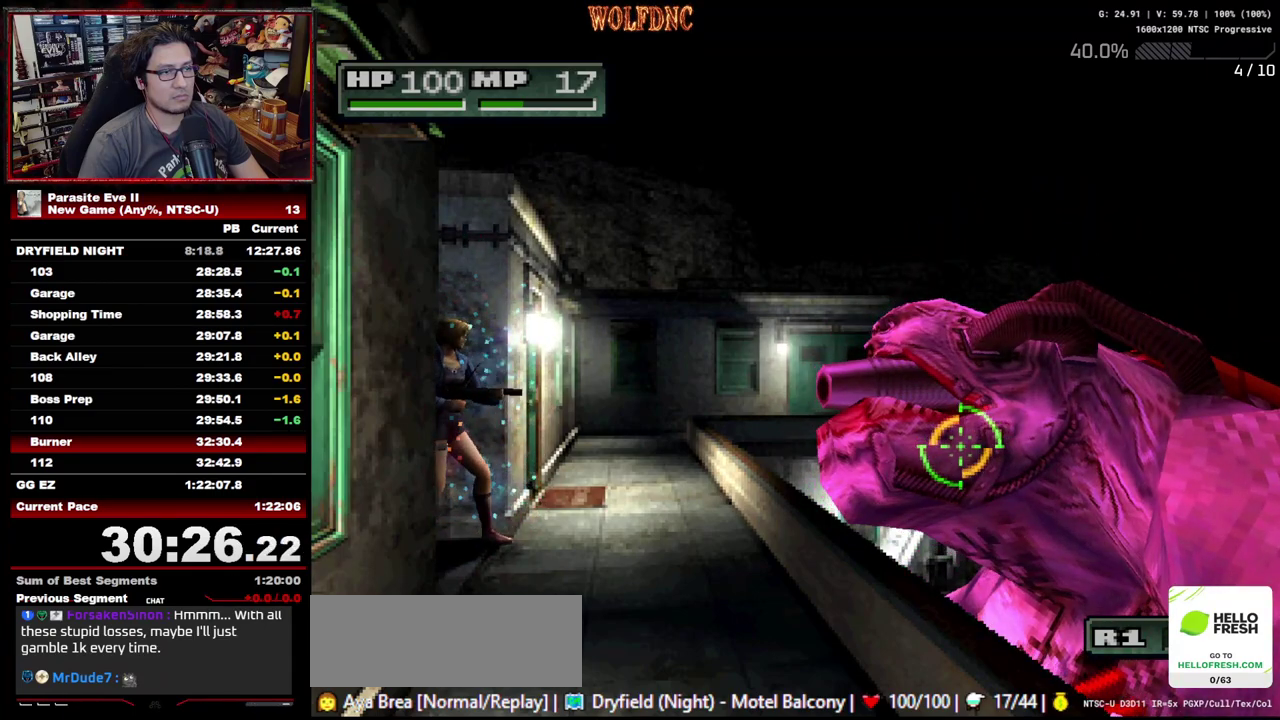
{"buttons": ["R1"], "events": [[117, "R1", "down"], [167, "R1", "up"], [267, "R1", "down"], [450, "R1", "up"], [500, "R1", "down"]]}
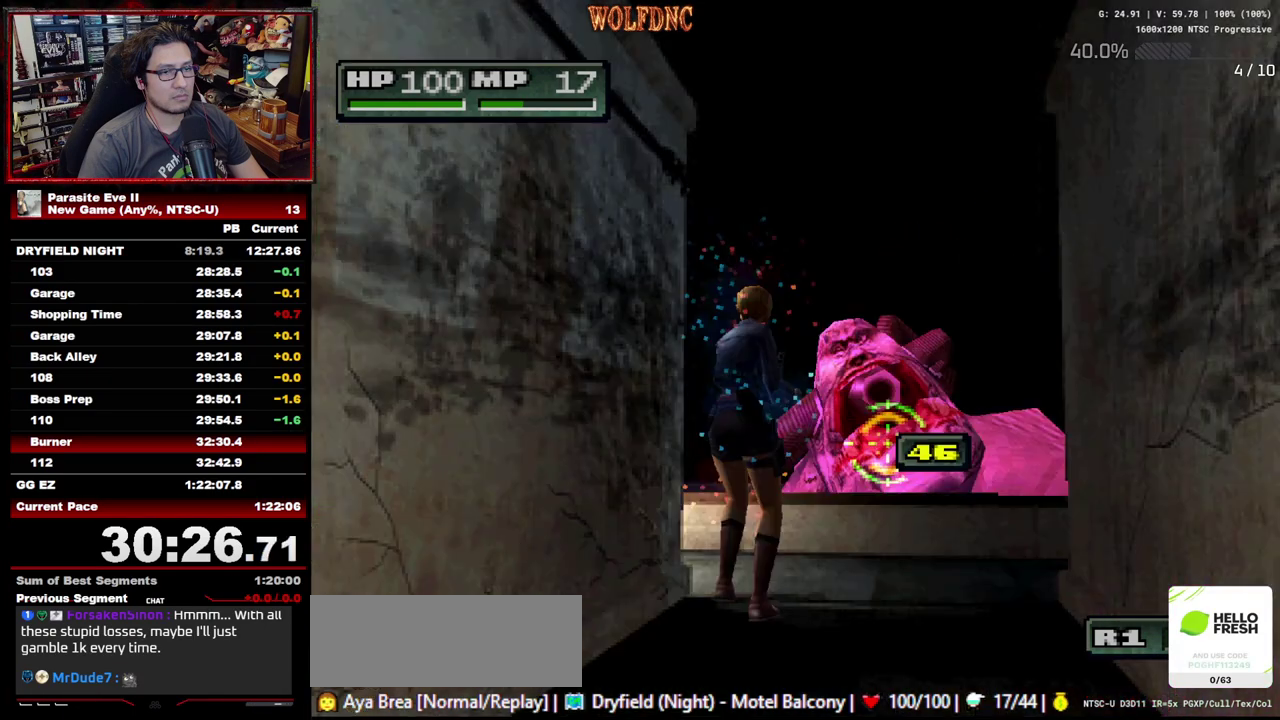
{"buttons": [], "events": [[183, "R1", "up"], [233, "R1", "down"], [417, "R1", "up"]]}
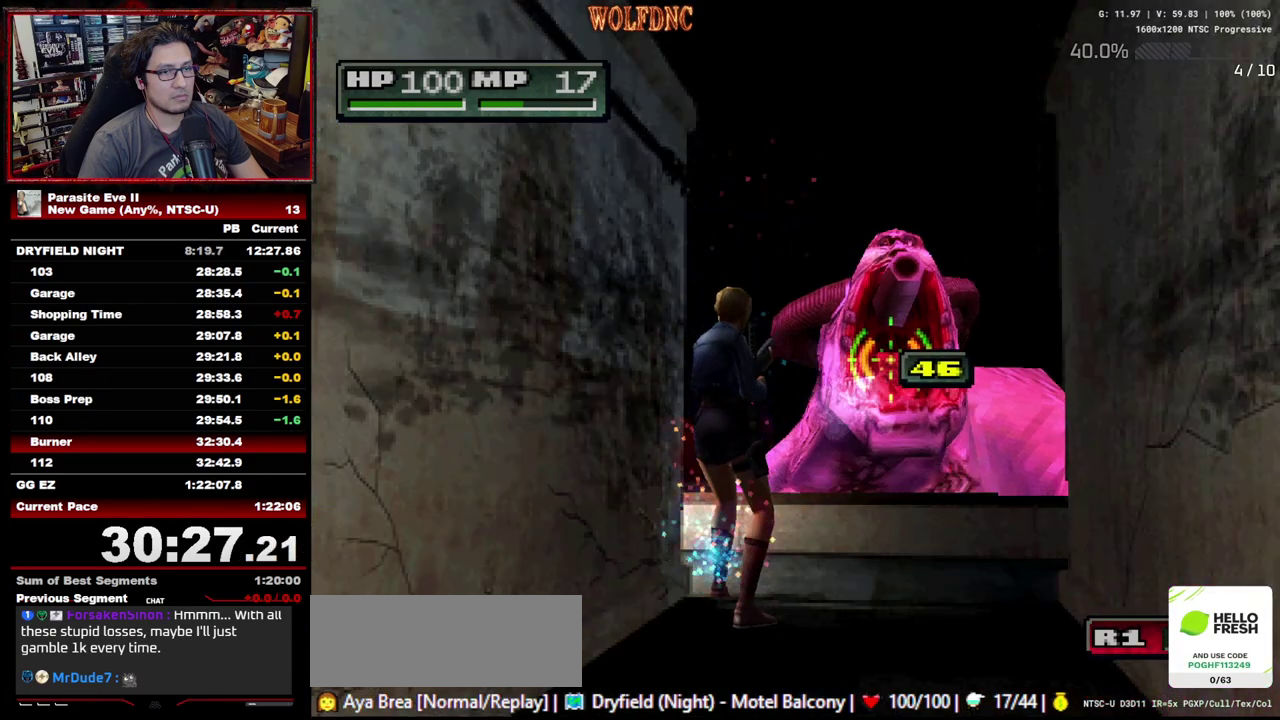
{"buttons": ["R1"], "events": [[17, "R1", "down"], [67, "R1", "up"], [117, "R1", "down"], [200, "R1", "up"], [250, "R1", "down"], [300, "R1", "up"], [383, "R1", "down"], [433, "R1", "up"], [483, "R1", "down"]]}
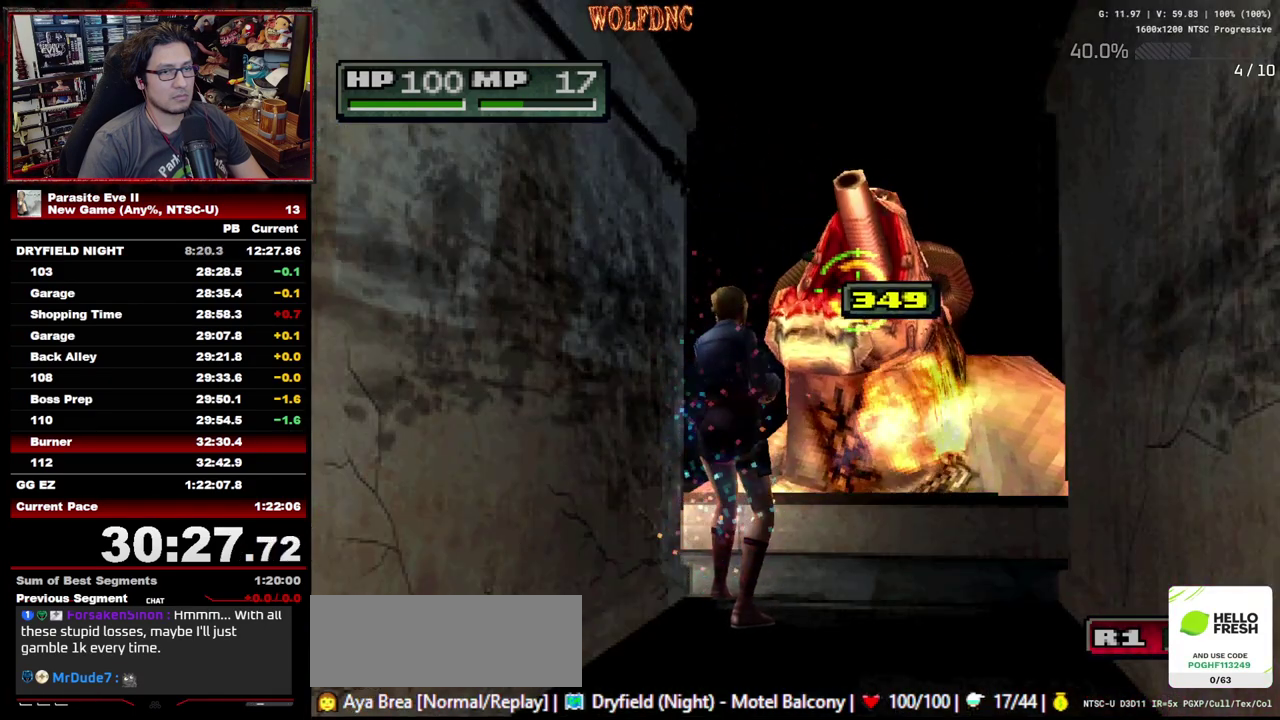
{"buttons": ["R1"], "events": [[167, "R1", "up"], [217, "R1", "down"], [450, "R1", "up"], [500, "R1", "down"]]}
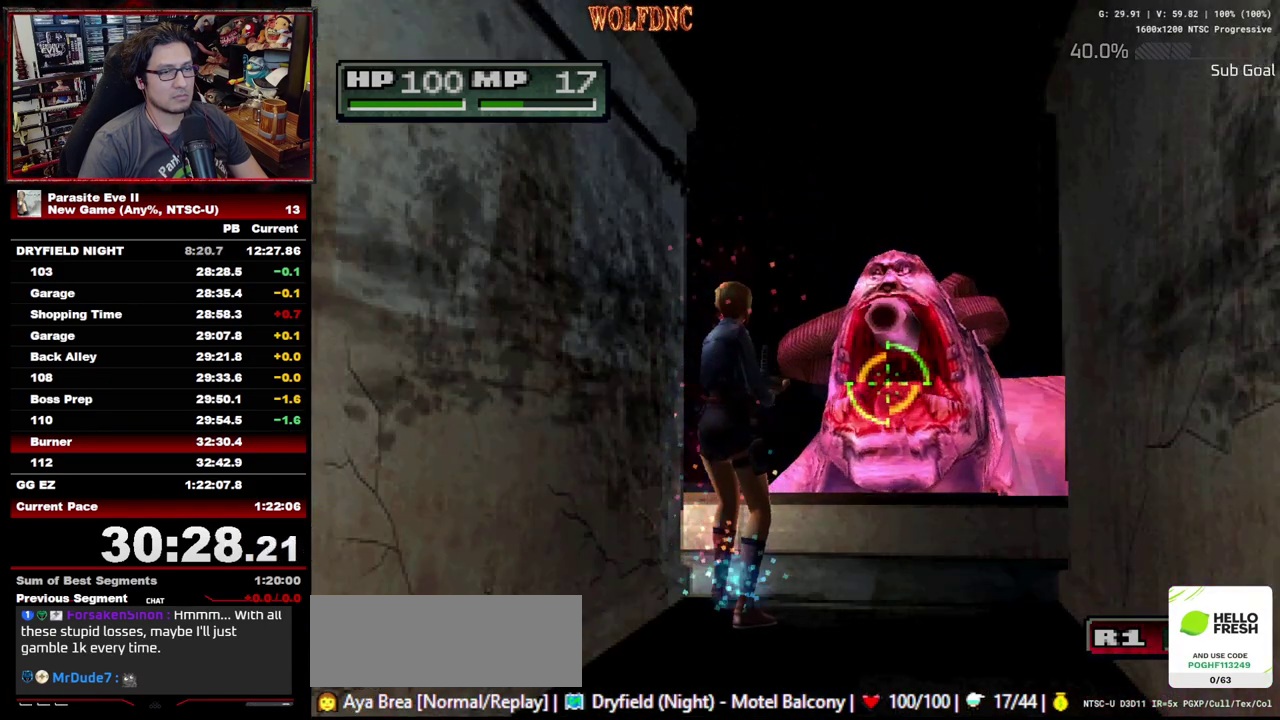
{"buttons": [], "events": [[50, "R1", "up"], [100, "R1", "down"], [183, "R1", "up"]]}
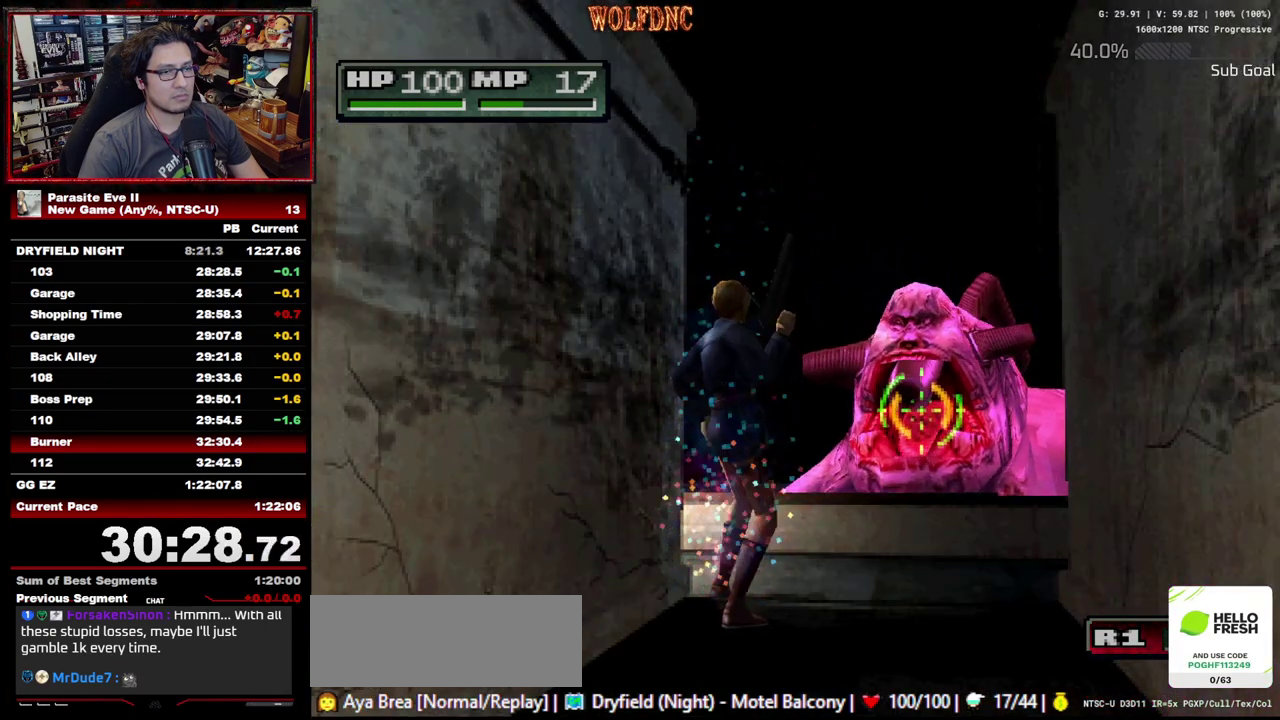
{"buttons": [], "events": []}
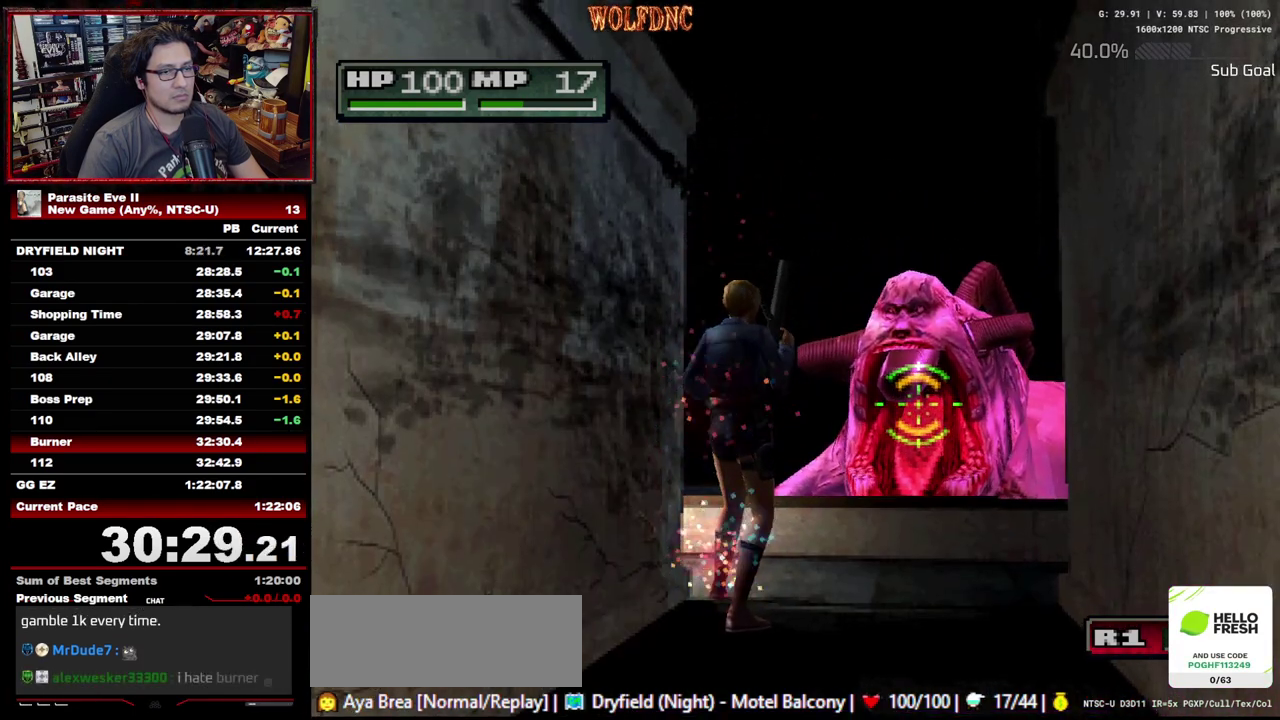
{"buttons": ["R1"], "events": [[500, "R1", "down"]]}
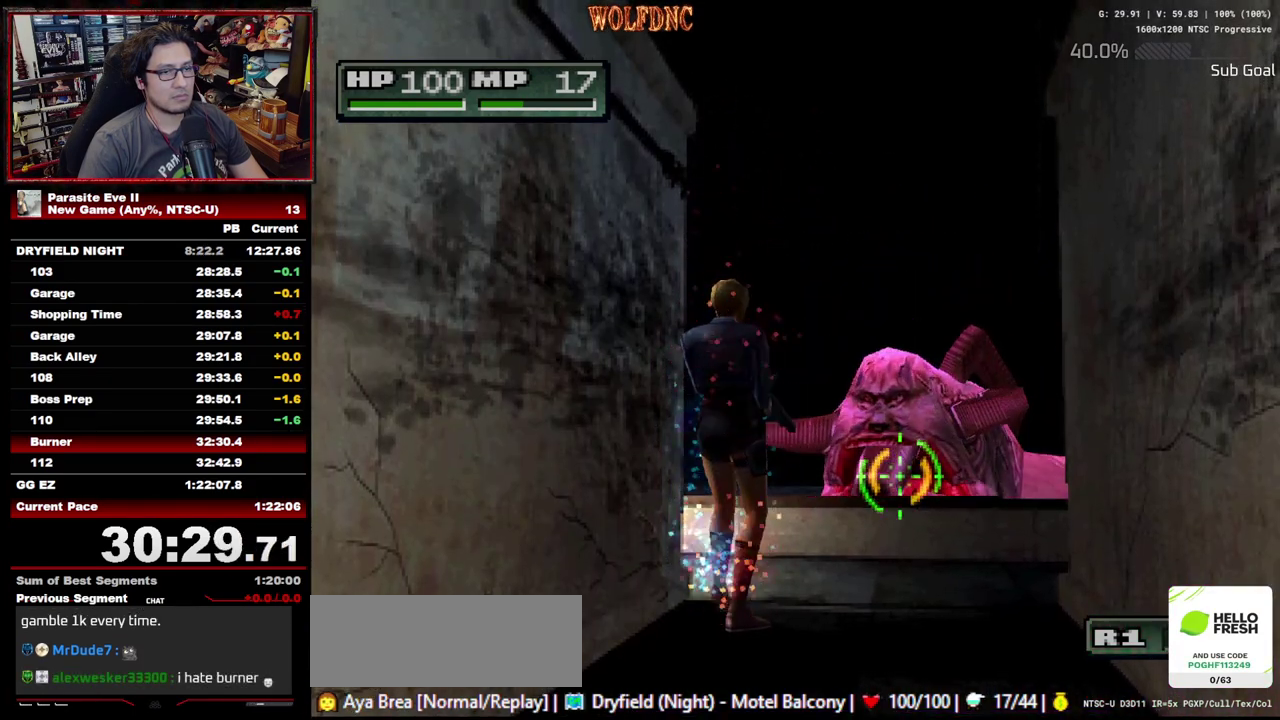
{"buttons": [], "events": [[283, "R1", "up"]]}
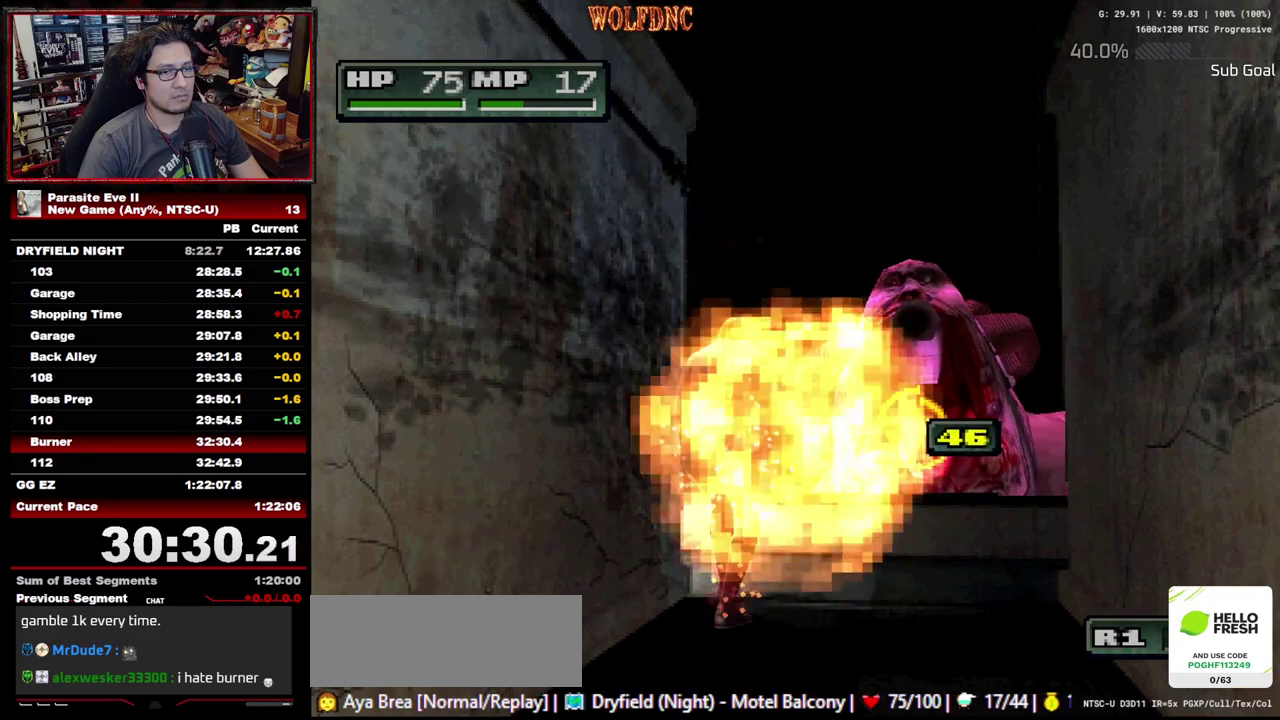
{"buttons": ["DPAD_DOWN"], "events": [[383, "DPAD_DOWN", "down"], [383, "DPAD_RIGHT", "down"], [483, "DPAD_RIGHT", "up"]]}
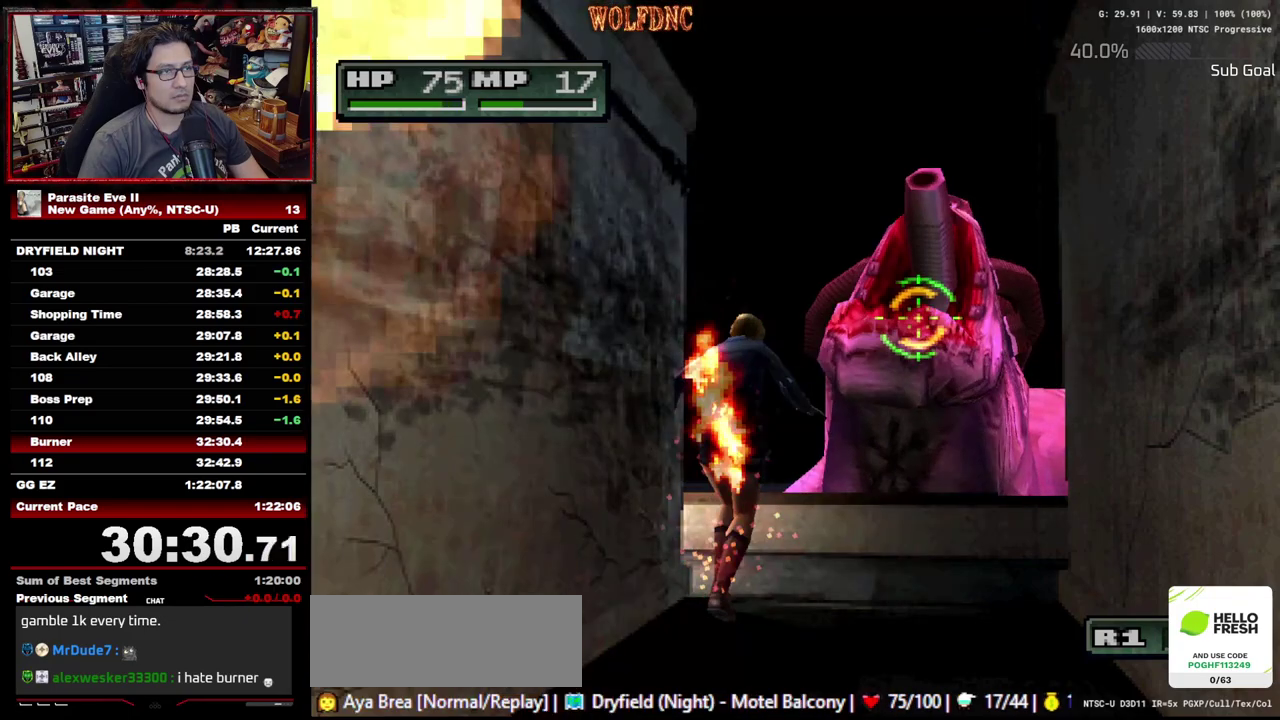
{"buttons": [], "events": [[33, "DPAD_DOWN", "up"], [33, "R1", "down"], [117, "R1", "up"], [167, "R1", "down"], [267, "R1", "up"], [400, "R1", "down"], [500, "R1", "up"]]}
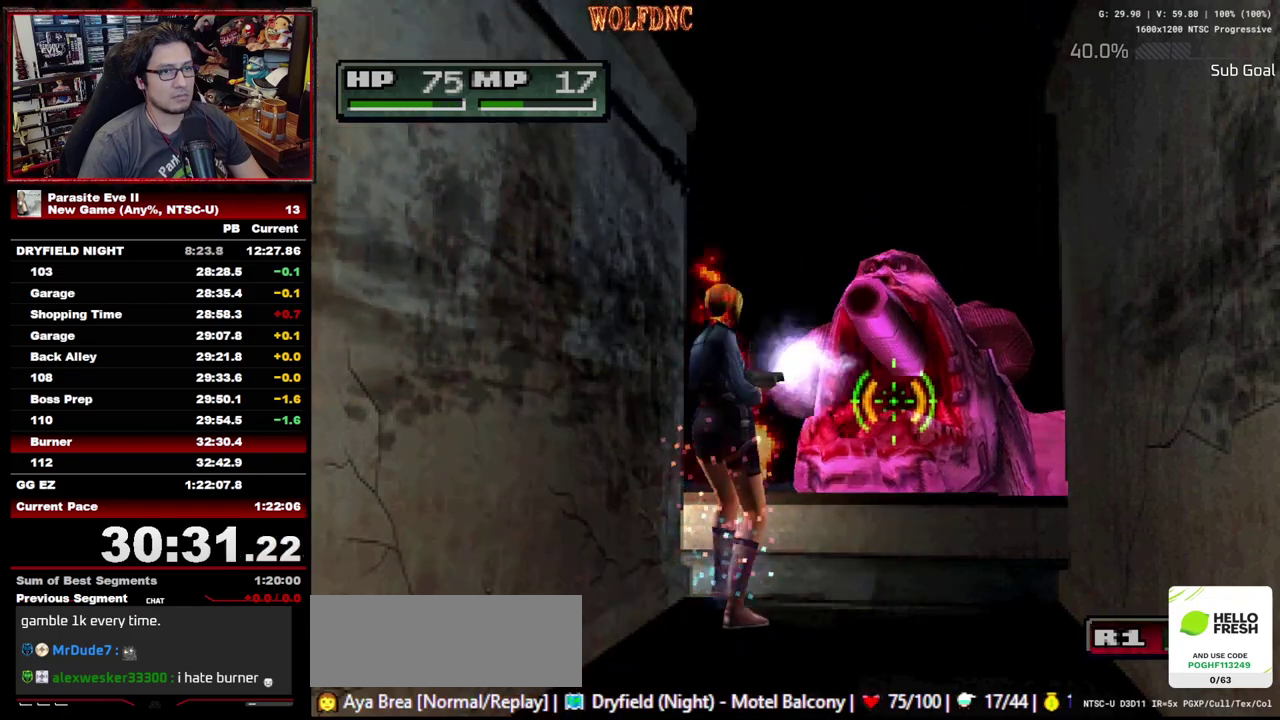
{"buttons": [], "events": [[133, "R1", "down"], [233, "R1", "up"], [283, "R1", "down"], [333, "R1", "up"], [417, "R1", "down"], [467, "R1", "up"]]}
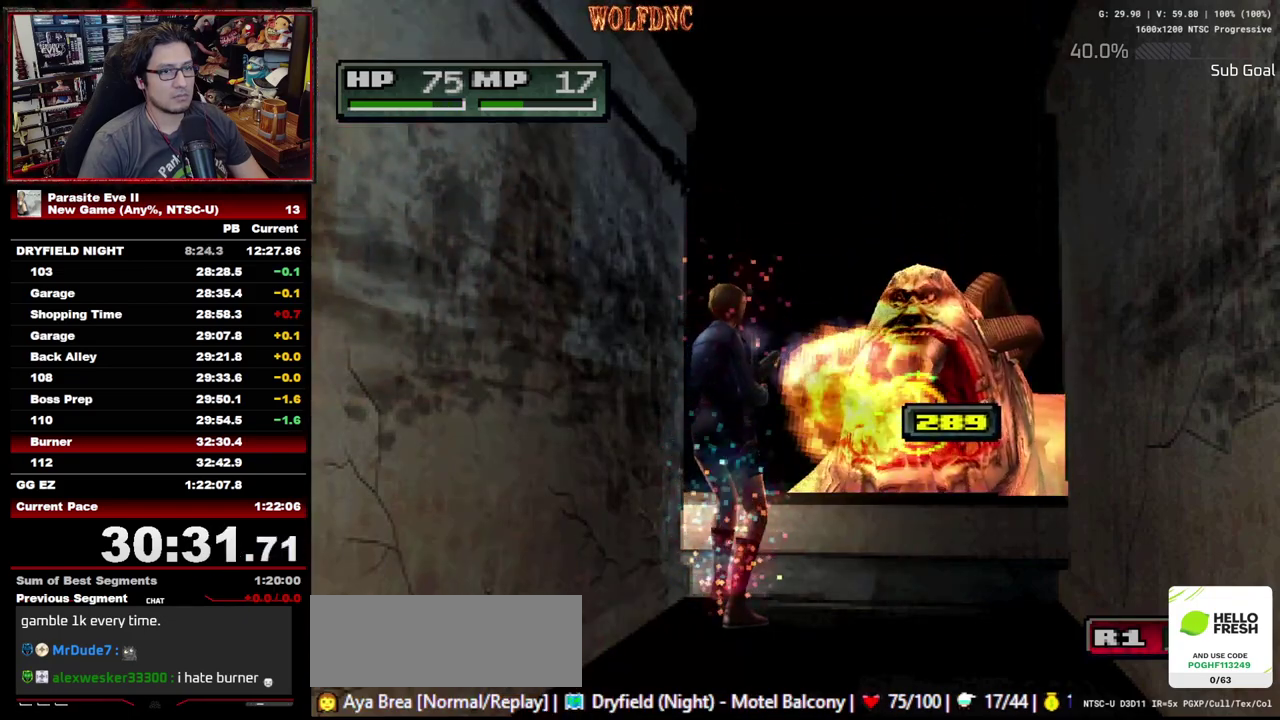
{"buttons": ["R1"], "events": [[17, "R1", "down"], [100, "R1", "up"], [150, "R1", "down"], [200, "R1", "up"], [250, "R1", "down"], [433, "R1", "up"], [483, "R1", "down"]]}
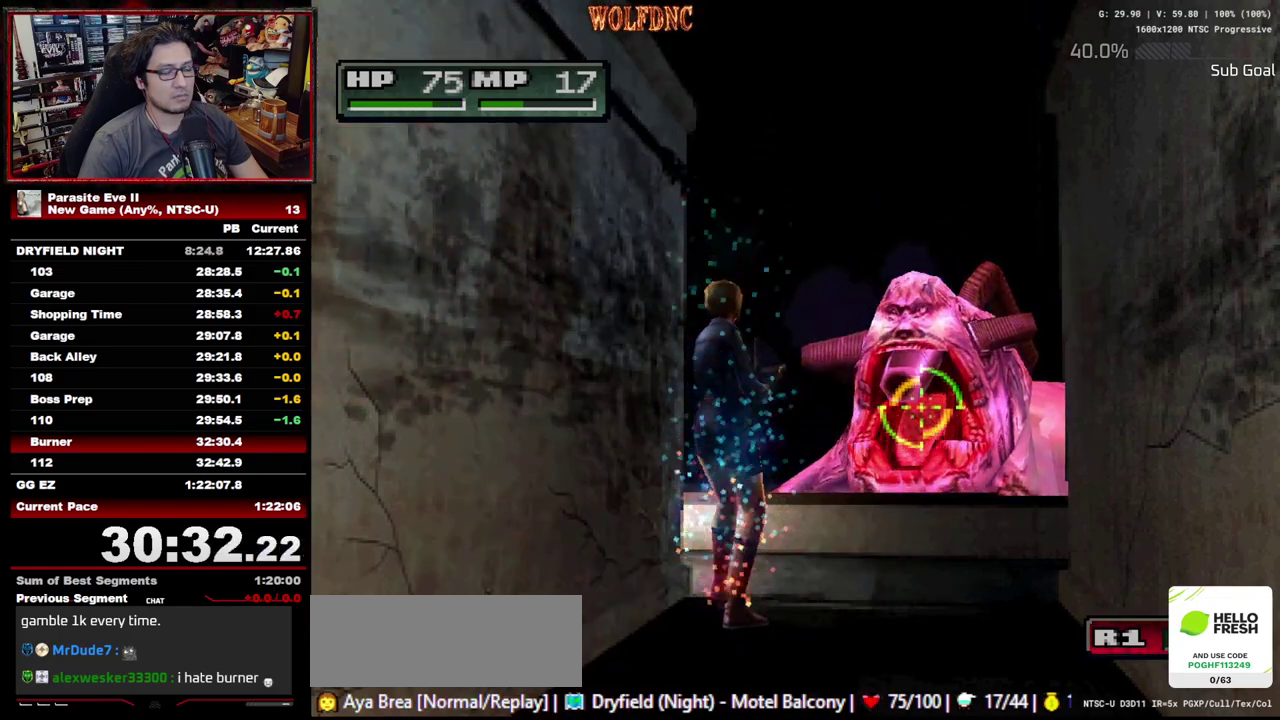
{"buttons": ["R1"], "events": [[217, "R1", "up"], [267, "R1", "down"], [450, "R1", "up"], [500, "R1", "down"]]}
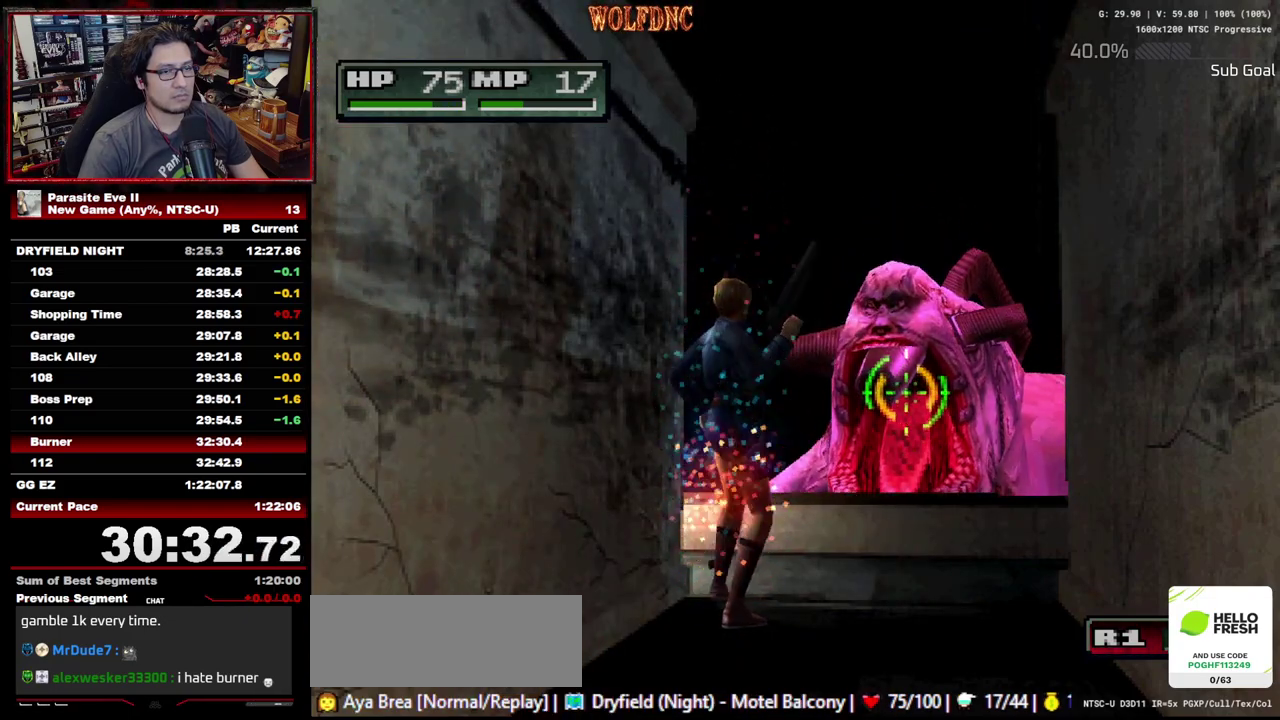
{"buttons": [], "events": [[83, "R1", "up"], [183, "R1", "down"], [283, "R1", "up"]]}
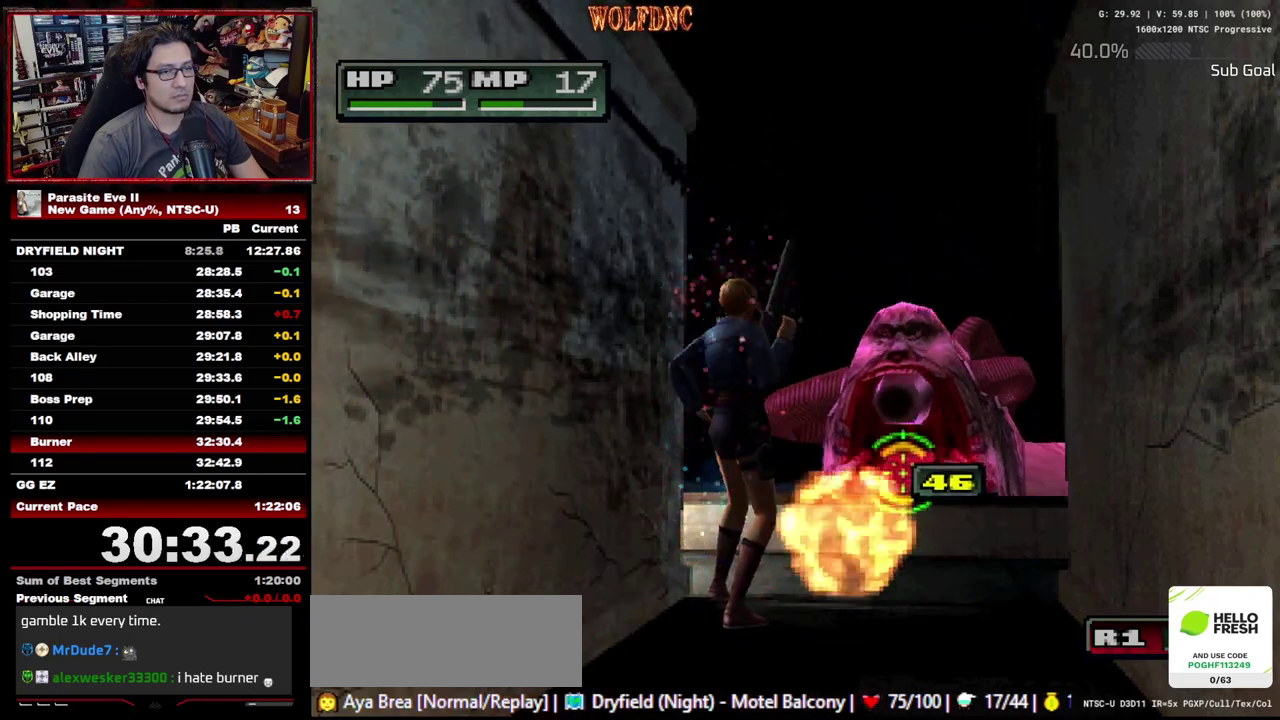
{"buttons": [], "events": [[250, "R1", "down"], [483, "R1", "up"]]}
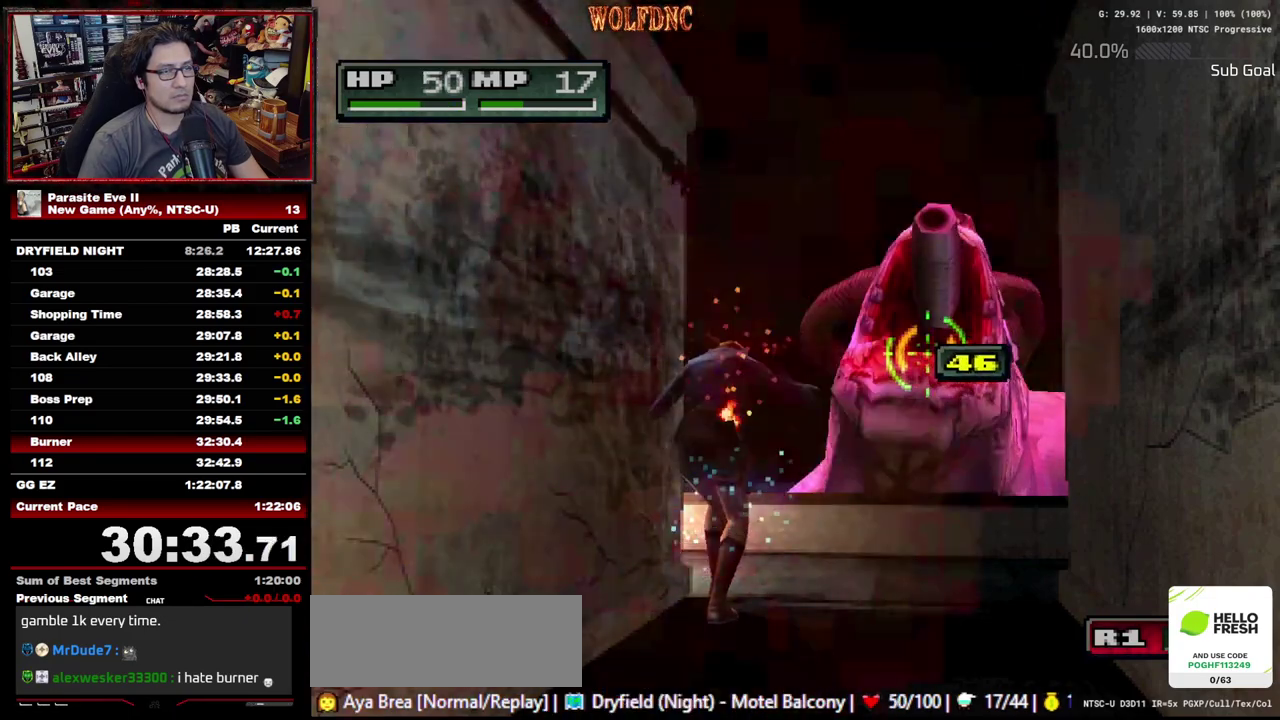
{"buttons": ["R1"], "events": [[33, "R1", "down"], [217, "R1", "up"], [267, "R1", "down"], [350, "R1", "up"], [400, "R1", "down"], [450, "R1", "up"], [500, "R1", "down"]]}